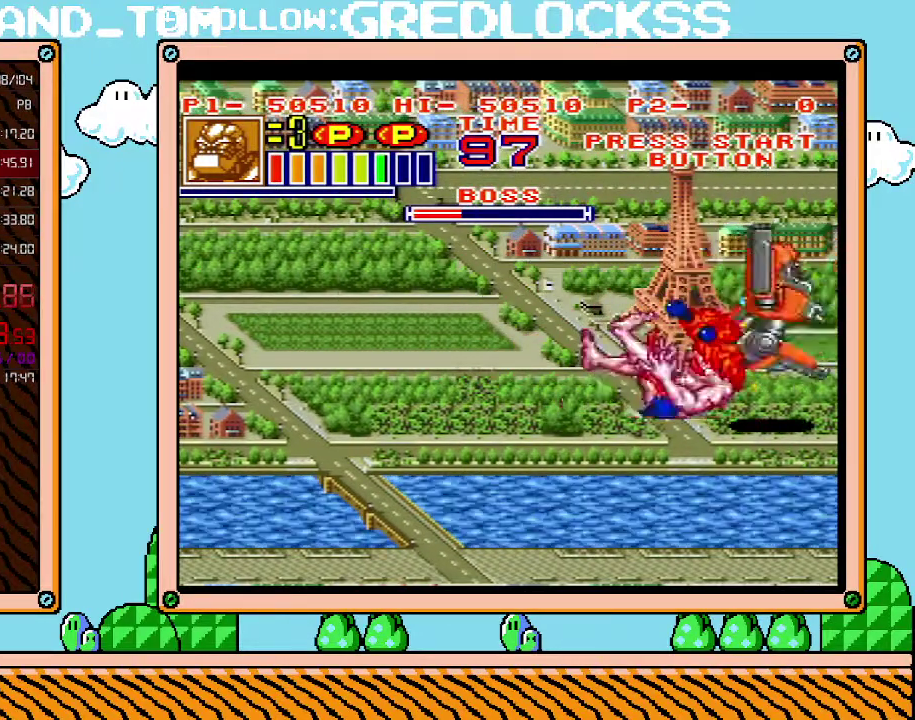
Gameplay with a controller (Nintendo layout); each line is a JSON object with the inputs held at the frame after it. "events" lists button and stick changes between this image and that frame as [ms after this image, input, new state], when the widget could be followed in between. Not read: L3 R3.
{"buttons": [], "events": [[33, "X", "down"], [100, "X", "up"], [167, "X", "down"], [217, "X", "up"], [283, "X", "down"], [350, "X", "up"], [417, "X", "down"], [467, "X", "up"]]}
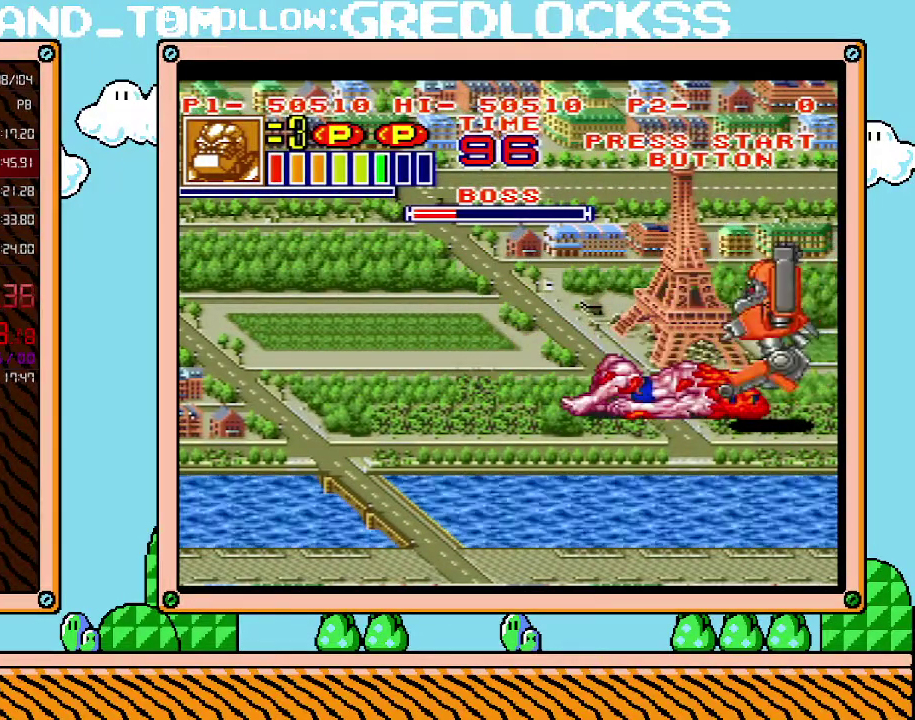
{"buttons": [], "events": [[33, "X", "down"], [133, "X", "up"], [200, "X", "down"], [250, "X", "up"], [317, "X", "down"], [417, "X", "up"]]}
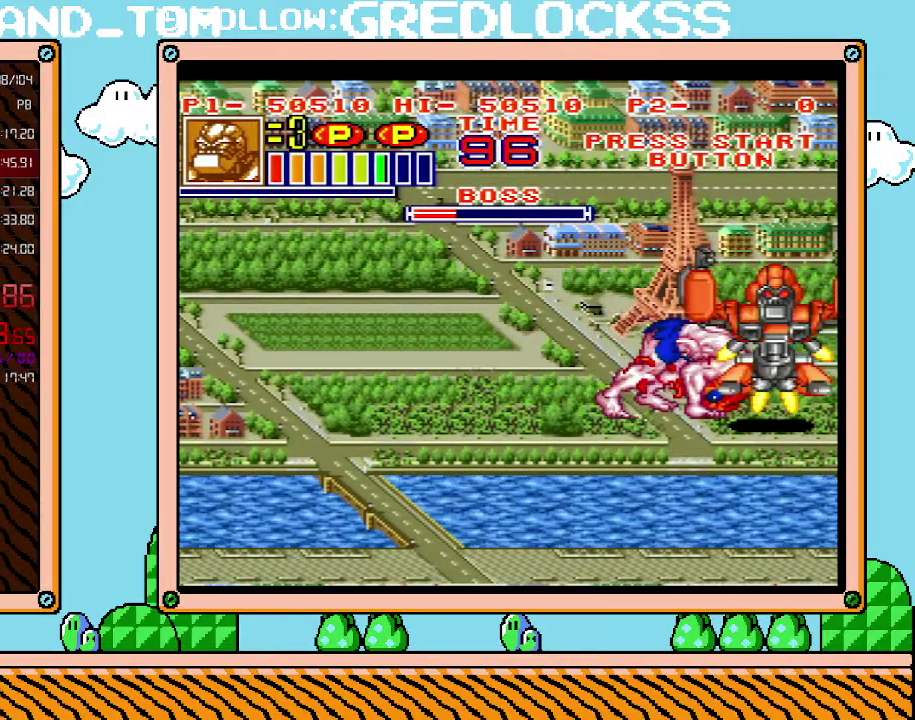
{"buttons": ["X", "DPAD_LEFT"], "events": [[100, "X", "down"], [150, "X", "up"], [217, "X", "down"], [317, "X", "up"], [383, "X", "down"], [433, "X", "up"], [467, "DPAD_LEFT", "down"], [500, "X", "down"]]}
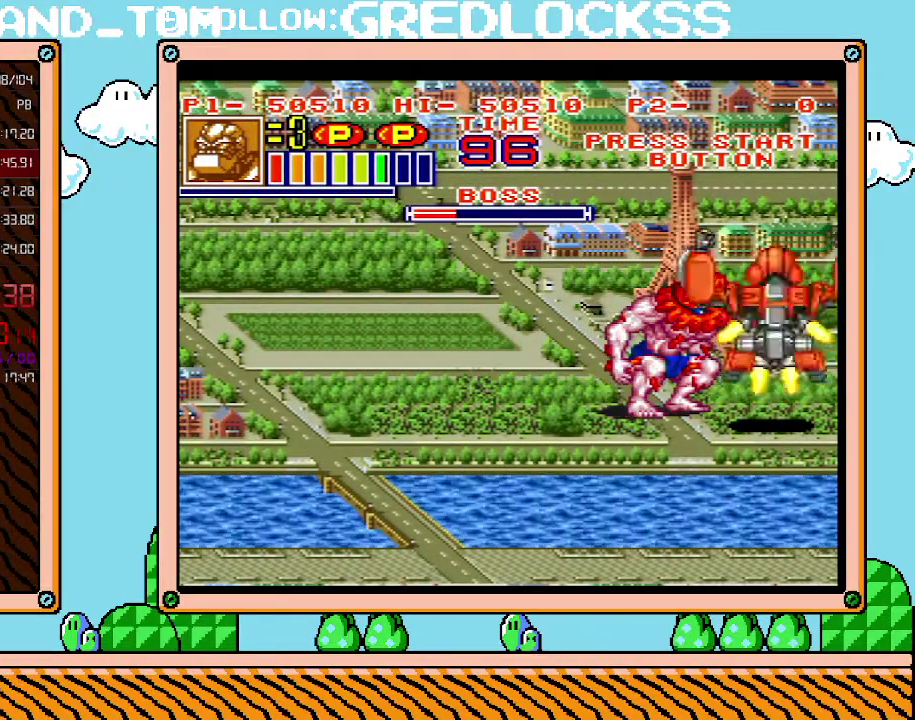
{"buttons": ["X"], "events": [[67, "X", "up"], [133, "X", "down"], [183, "X", "up"], [250, "X", "down"], [317, "X", "up"], [467, "DPAD_LEFT", "up"], [500, "X", "down"]]}
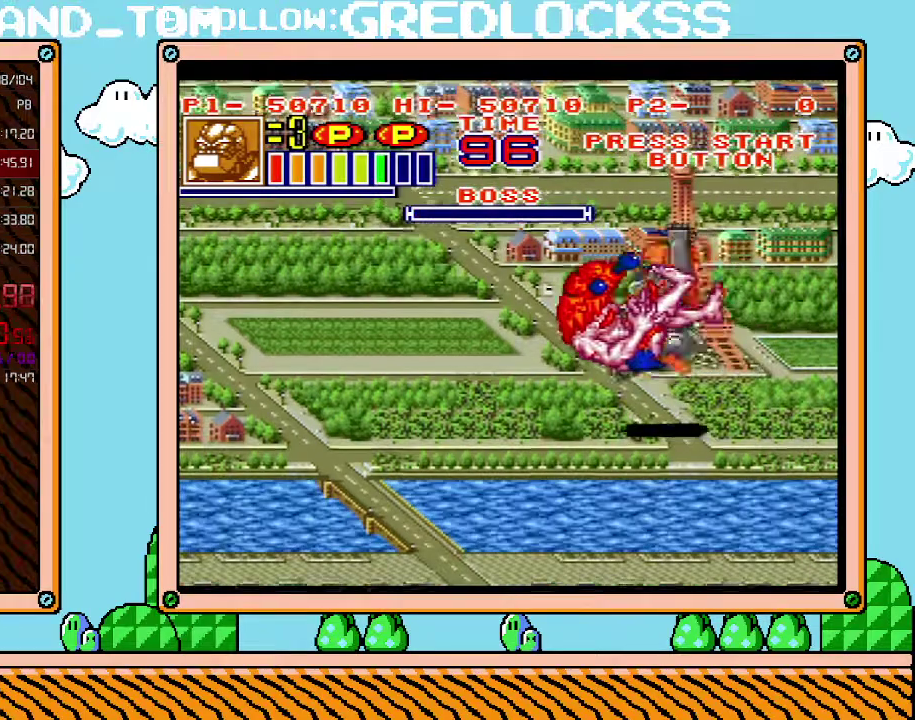
{"buttons": [], "events": [[67, "X", "up"]]}
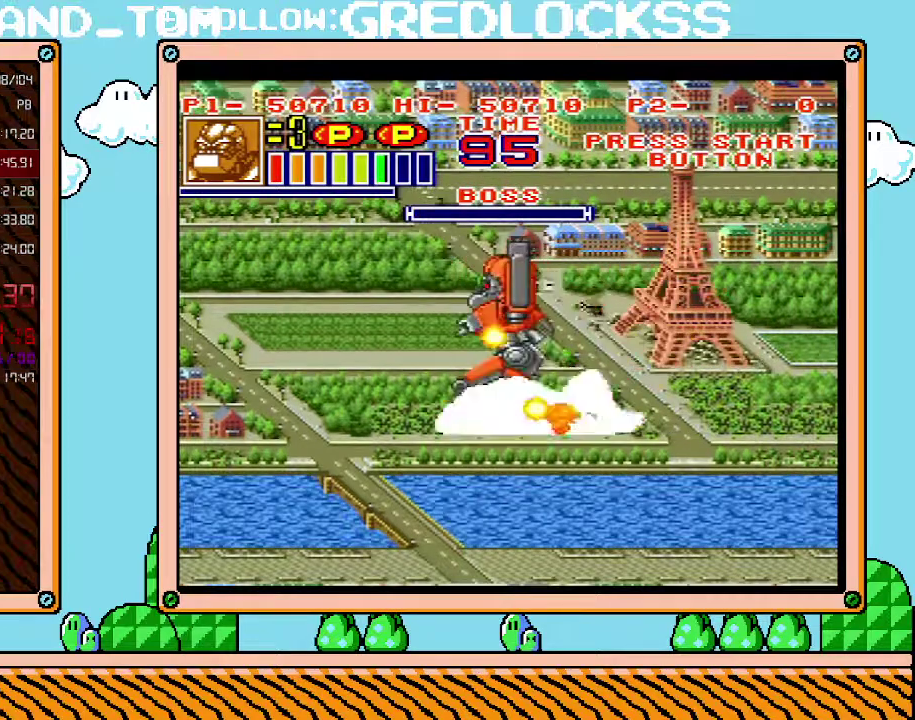
{"buttons": ["DPAD_UP"], "events": [[33, "DPAD_UP", "down"]]}
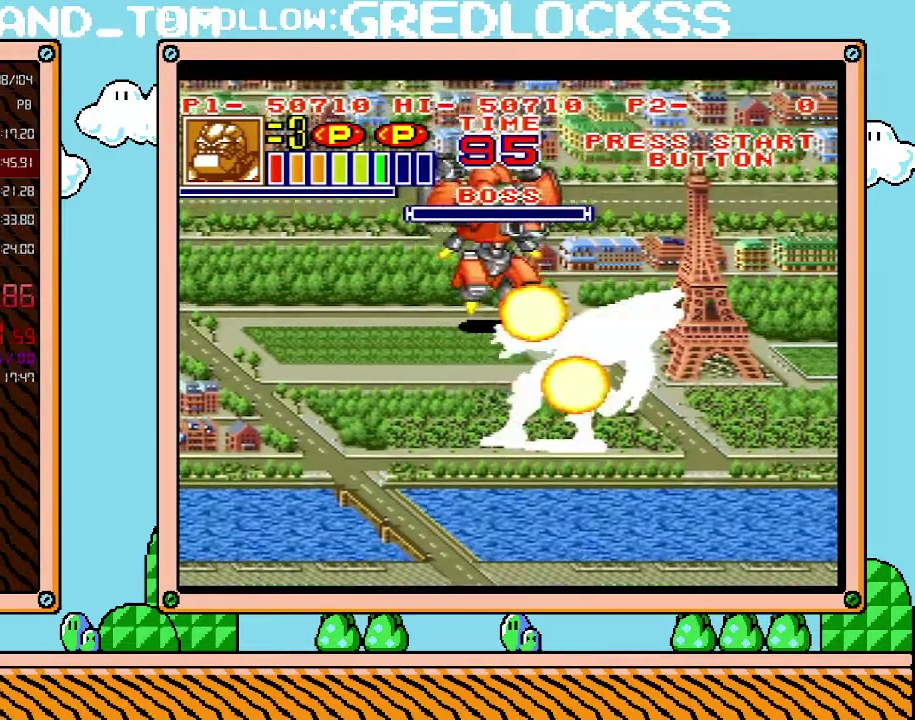
{"buttons": ["L1"], "events": [[217, "DPAD_UP", "up"], [283, "L1", "down"]]}
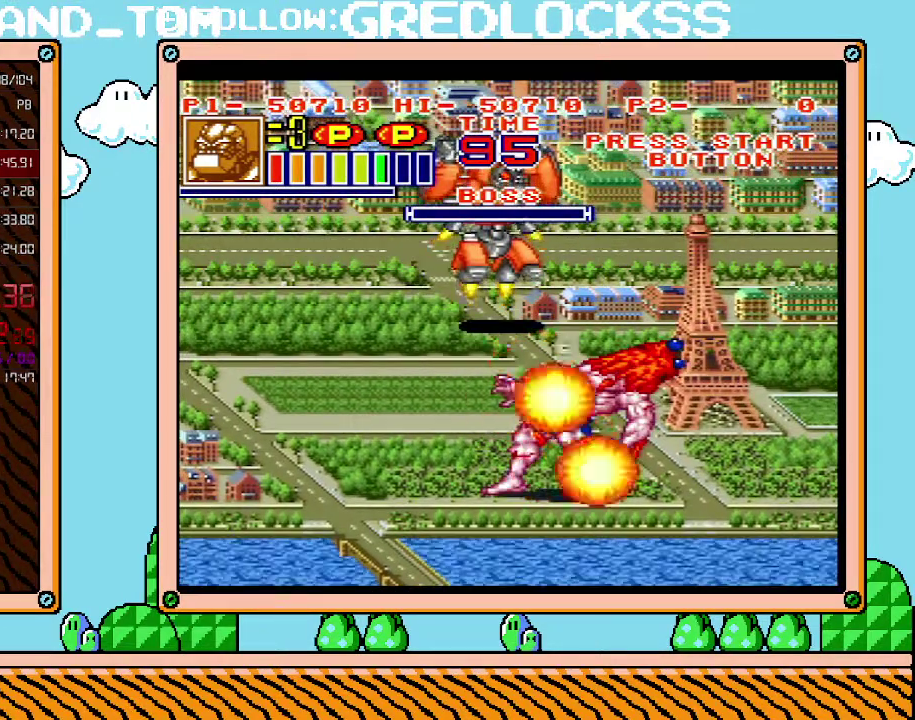
{"buttons": ["L1"], "events": []}
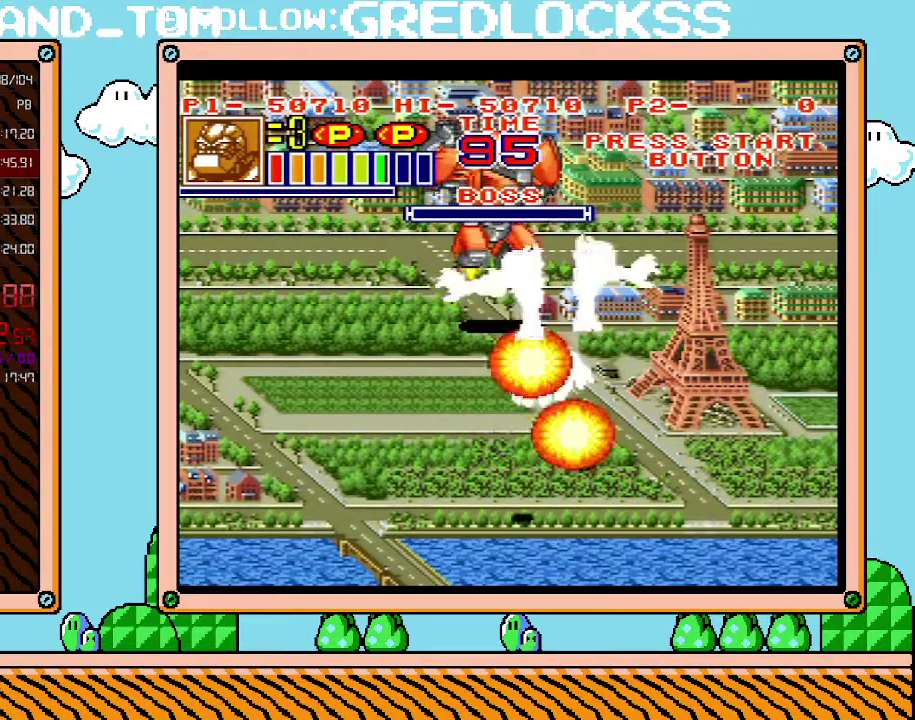
{"buttons": ["L1"], "events": []}
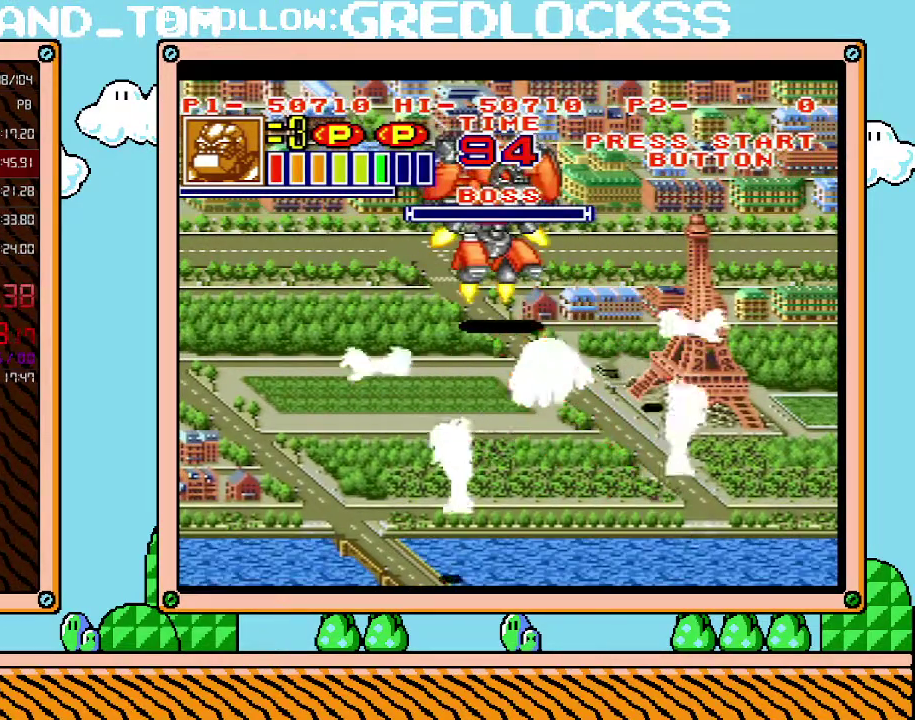
{"buttons": ["L1"], "events": []}
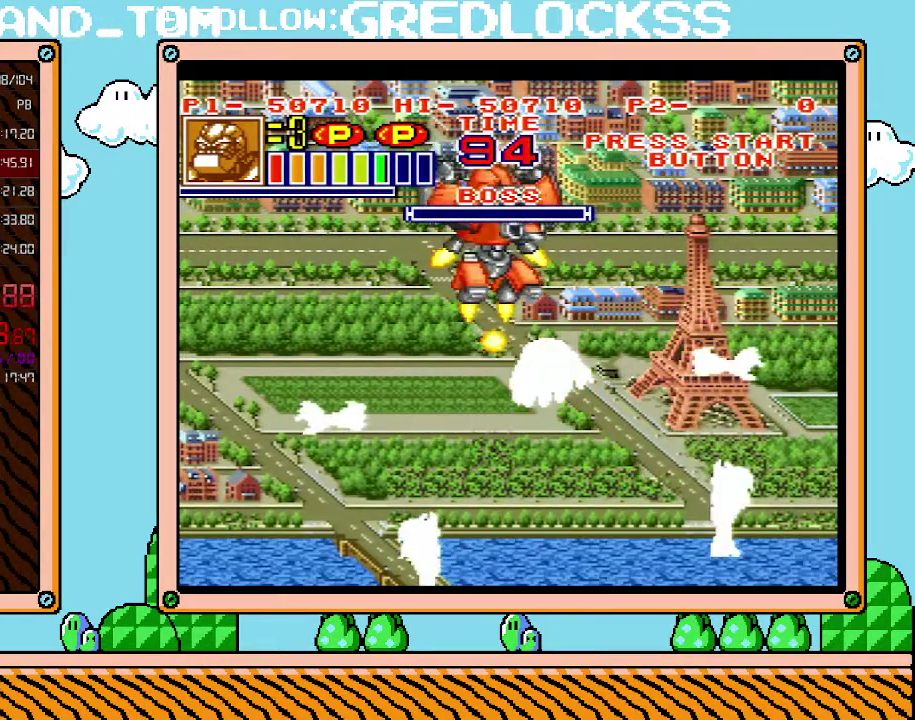
{"buttons": ["L1"], "events": []}
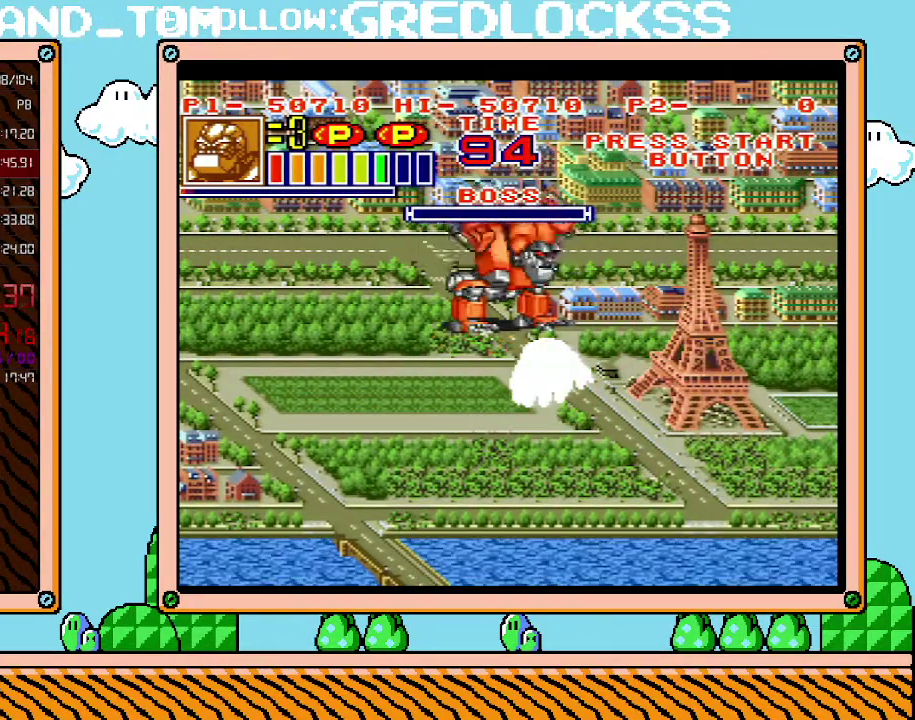
{"buttons": ["L1"], "events": []}
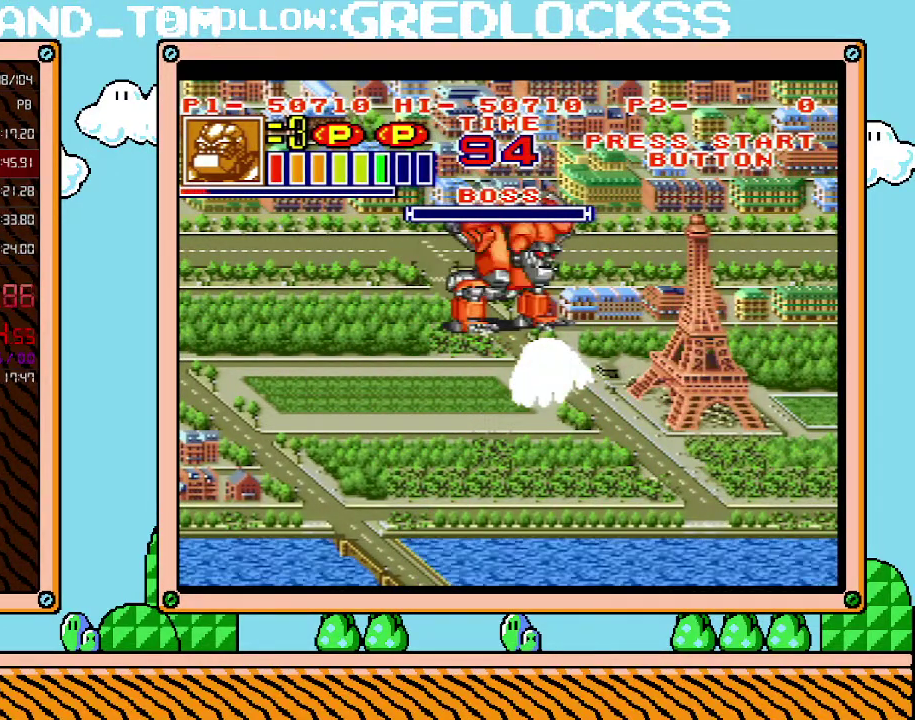
{"buttons": ["L1"], "events": []}
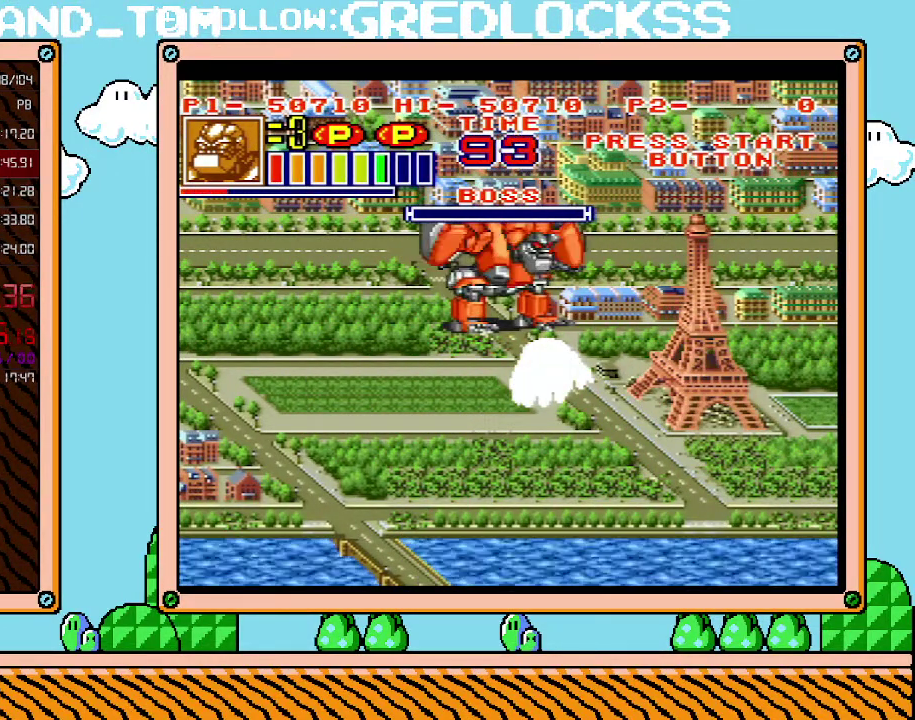
{"buttons": ["L1"], "events": []}
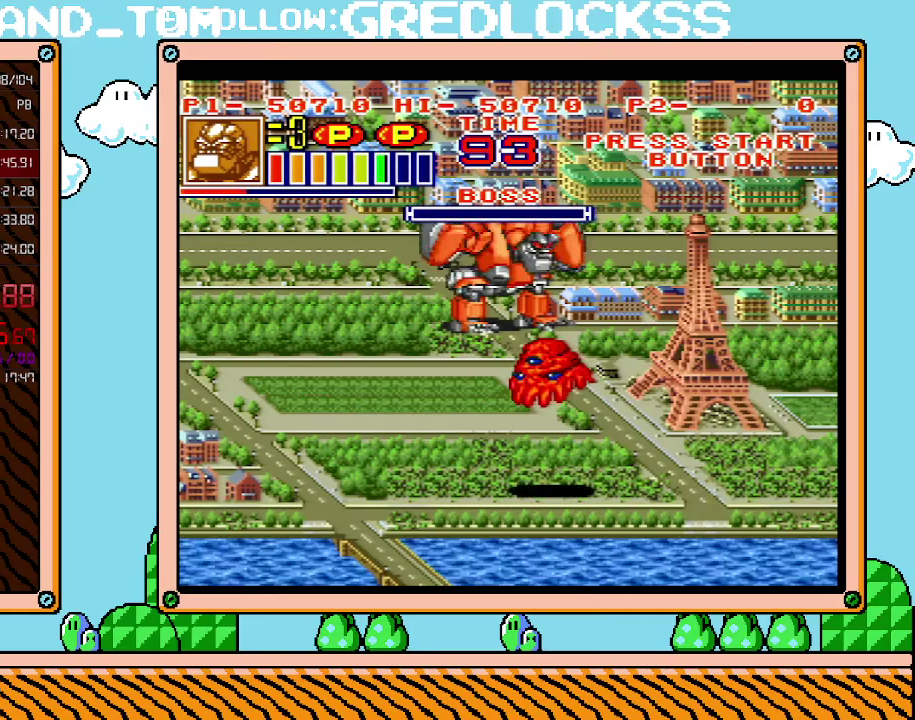
{"buttons": ["L1"], "events": []}
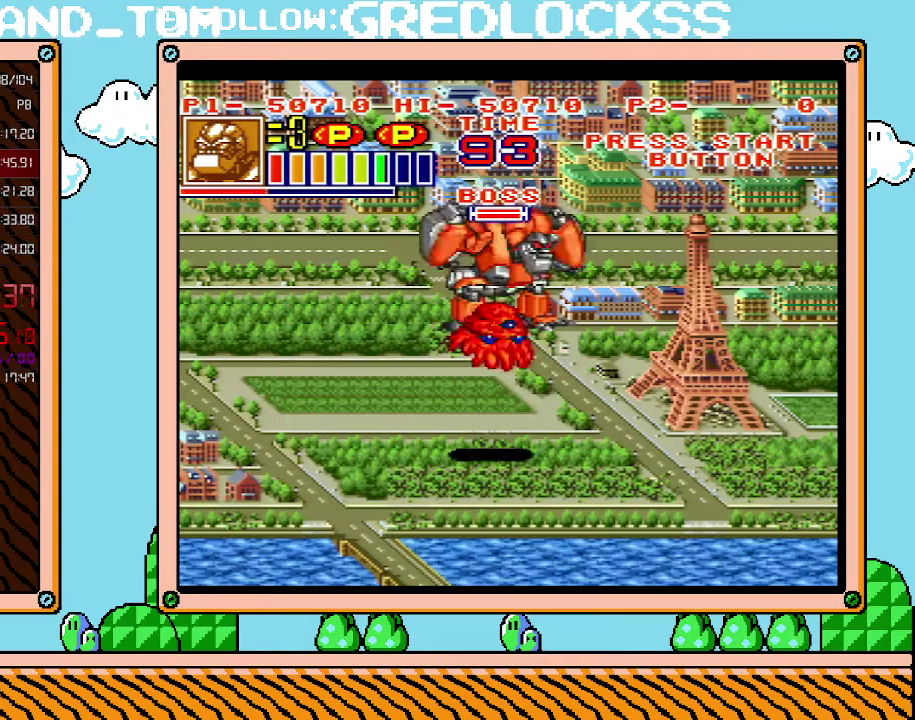
{"buttons": ["L1"], "events": []}
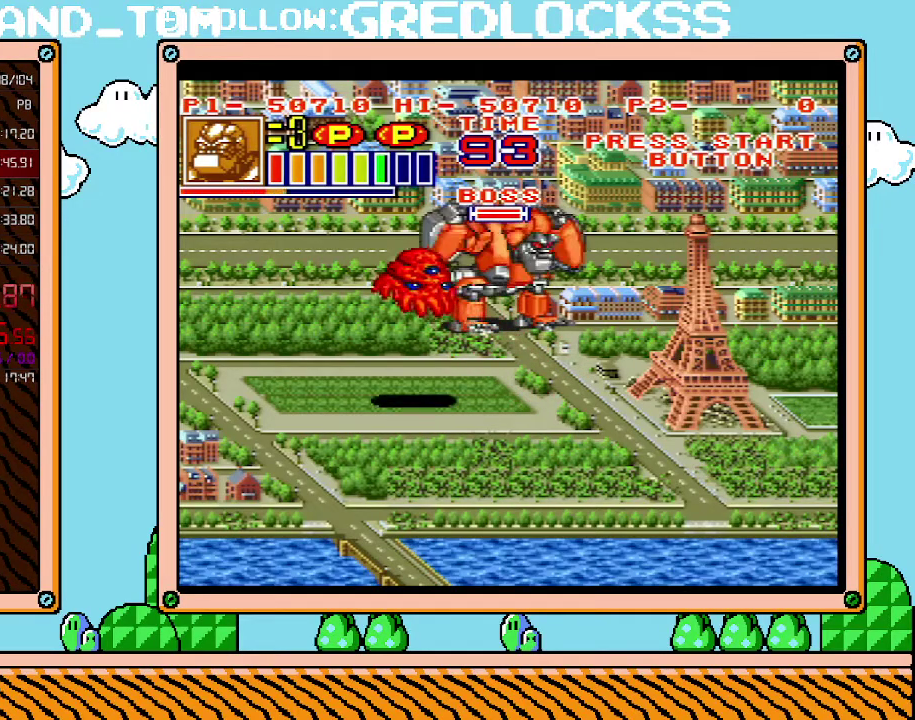
{"buttons": ["L1"], "events": []}
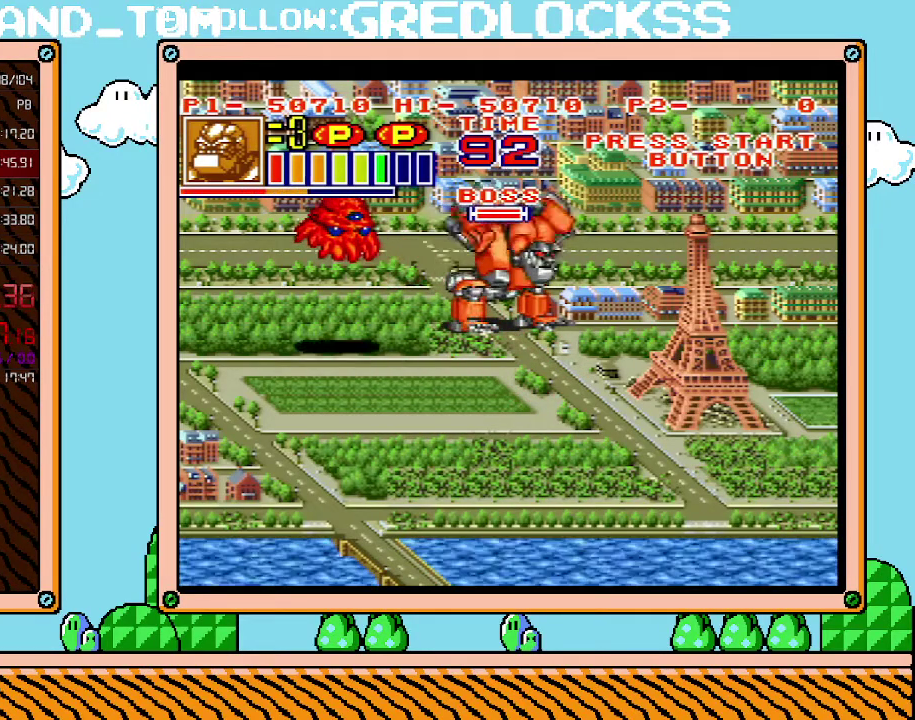
{"buttons": ["L1"], "events": []}
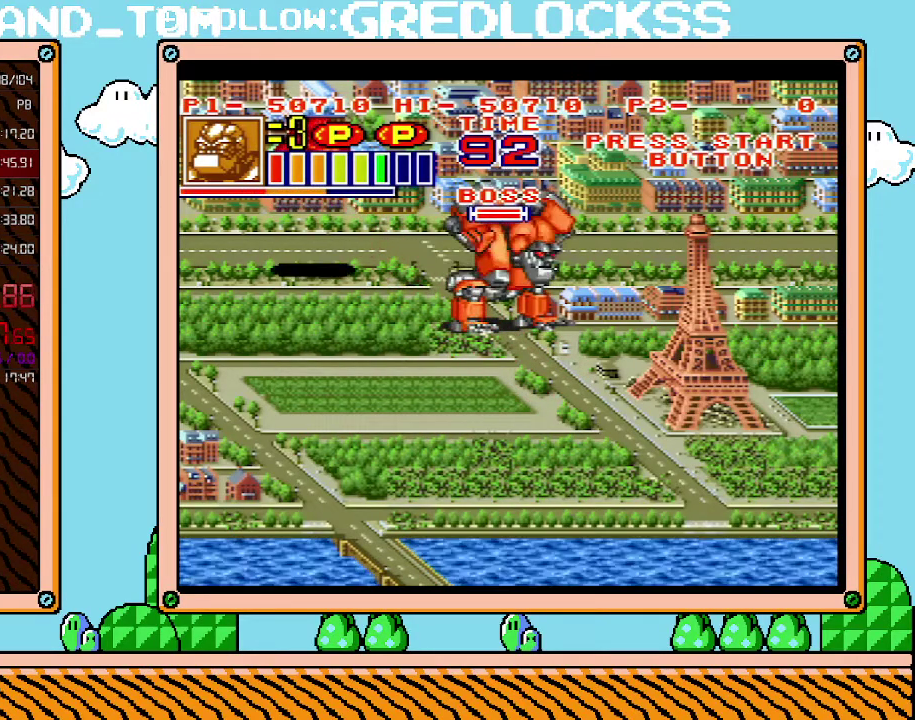
{"buttons": ["L1"], "events": [[167, "B", "down"], [217, "B", "up"], [317, "B", "down"], [383, "B", "up"]]}
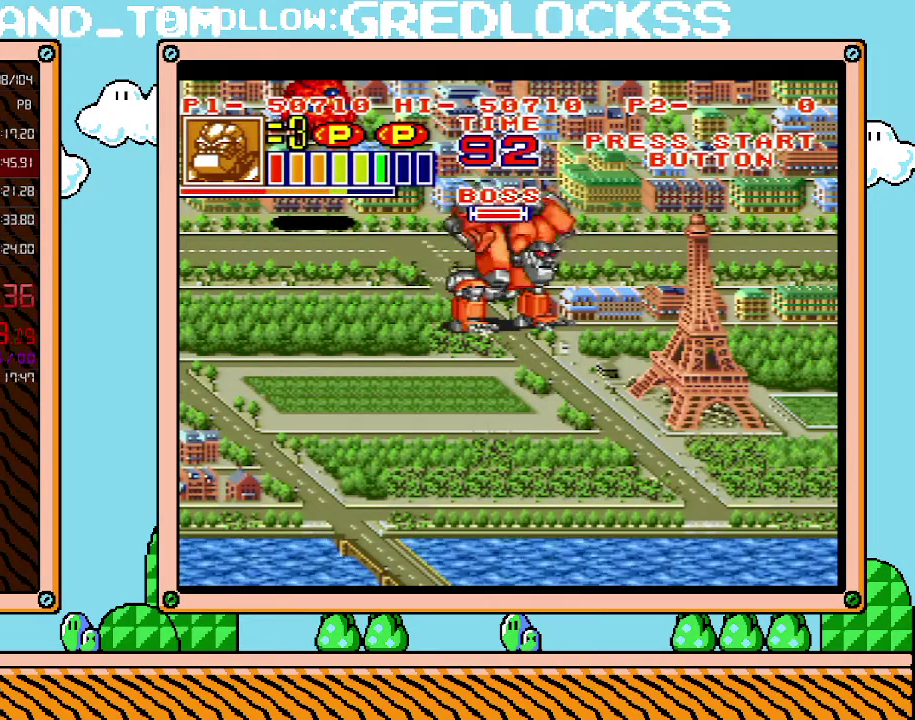
{"buttons": ["B", "L1"], "events": [[100, "B", "down"], [167, "B", "up"], [217, "B", "down"], [283, "B", "up"], [350, "B", "down"], [400, "B", "up"], [467, "B", "down"]]}
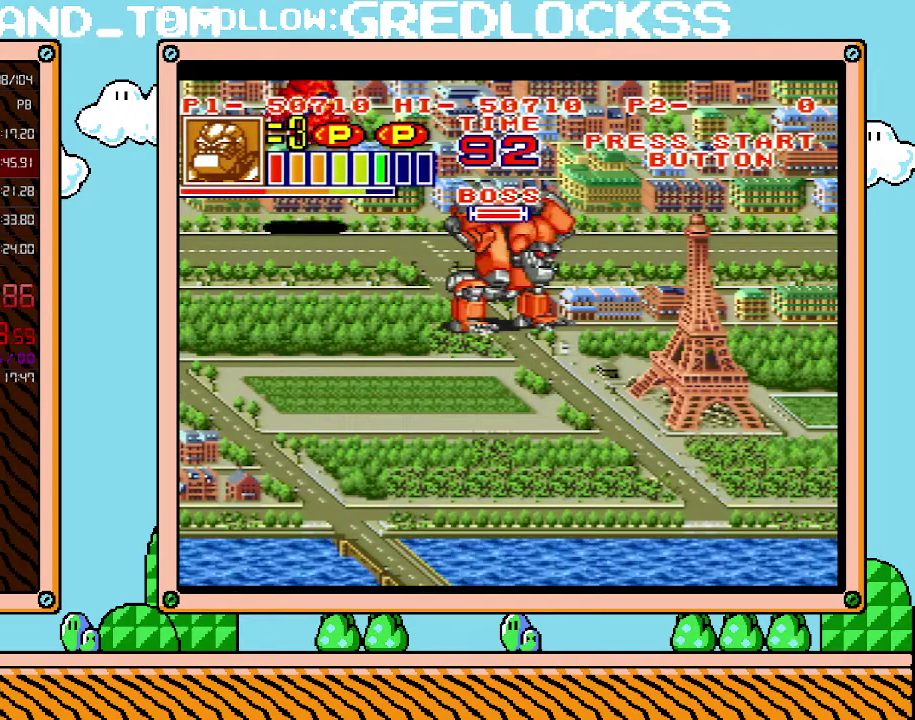
{"buttons": ["B", "L1"], "events": [[33, "B", "up"], [100, "B", "down"], [167, "B", "up"], [350, "B", "down"]]}
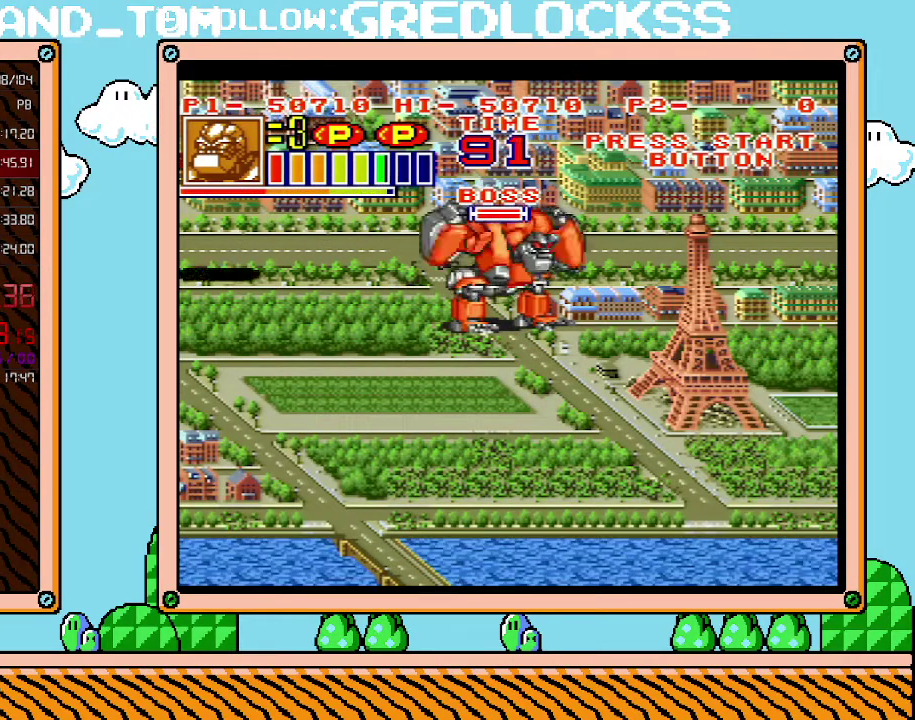
{"buttons": [], "events": [[33, "B", "up"], [100, "B", "down"], [167, "B", "up"], [217, "B", "down"], [283, "B", "up"], [350, "B", "down"], [433, "B", "up"], [467, "L1", "up"]]}
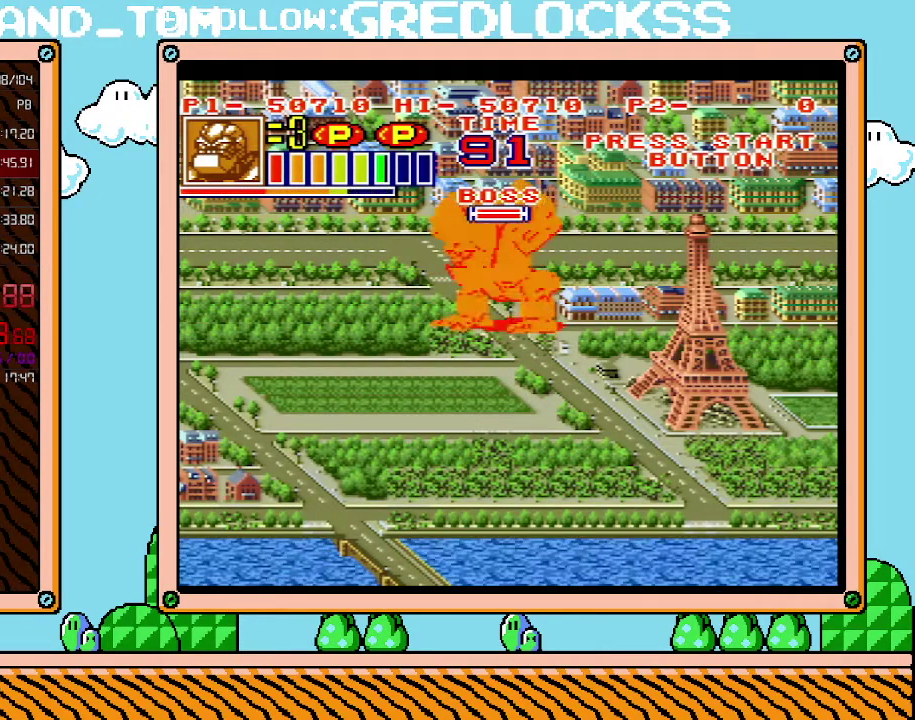
{"buttons": ["DPAD_UP"], "events": [[150, "DPAD_UP", "down"]]}
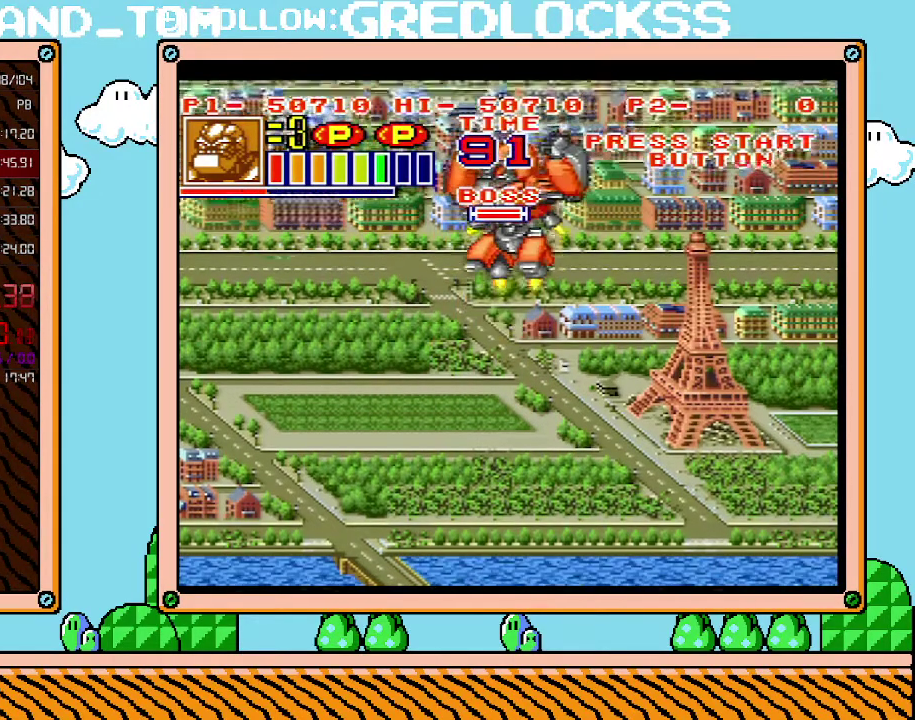
{"buttons": ["DPAD_DOWN", "DPAD_LEFT"], "events": [[217, "DPAD_LEFT", "down"], [250, "DPAD_UP", "up"], [433, "DPAD_DOWN", "down"]]}
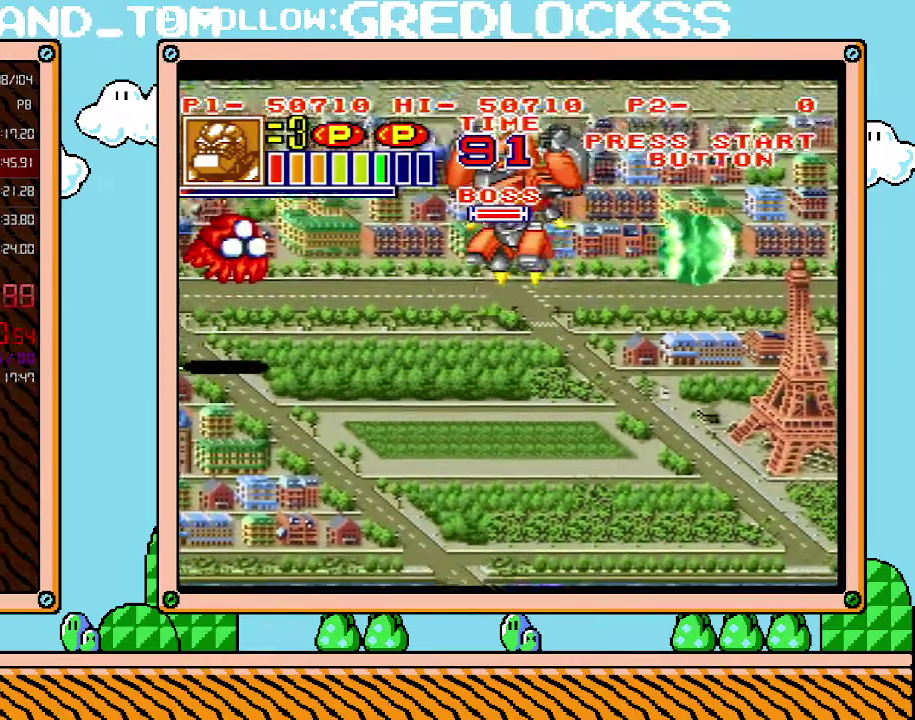
{"buttons": ["X", "DPAD_LEFT"], "events": [[183, "DPAD_DOWN", "up"], [433, "X", "down"]]}
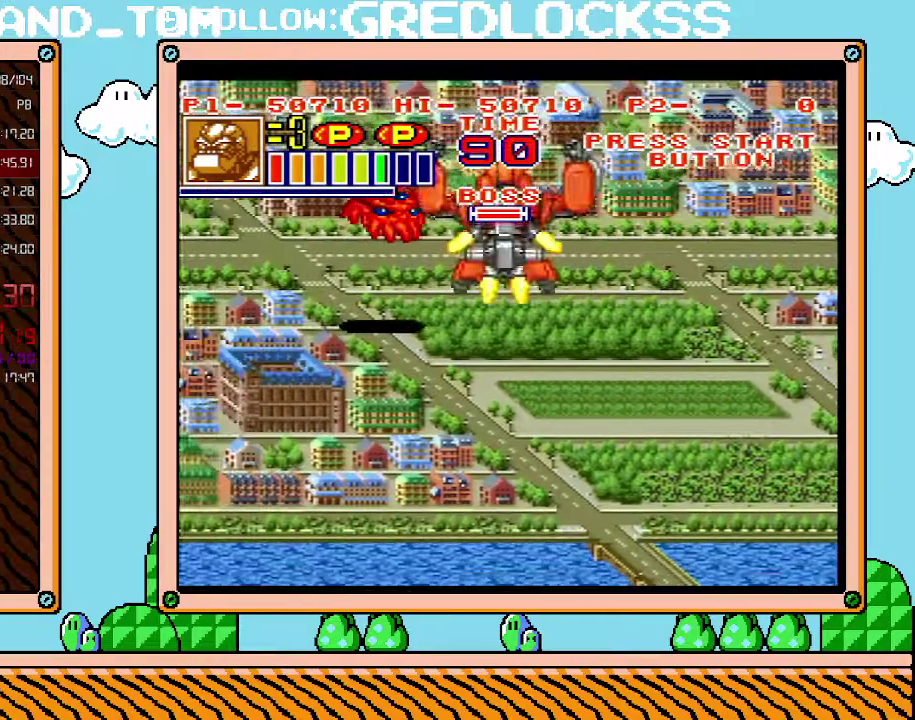
{"buttons": [], "events": [[33, "X", "up"], [100, "DPAD_LEFT", "up"], [100, "X", "down"], [183, "X", "up"], [250, "X", "down"], [317, "X", "up"], [383, "X", "down"], [450, "X", "up"]]}